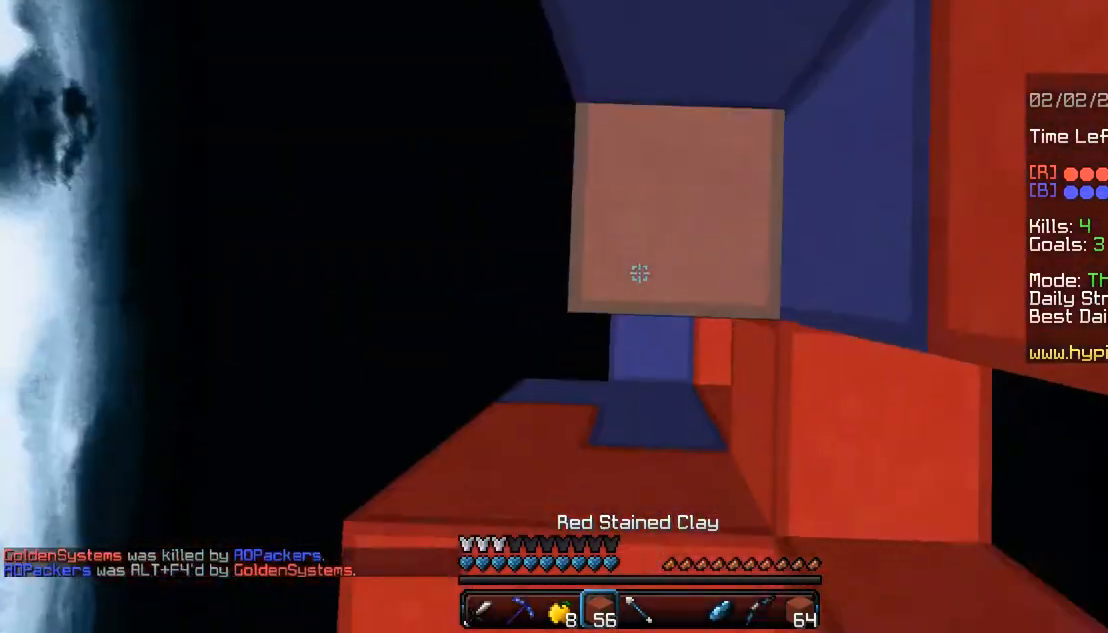
Gameplay with keyboard and mouse; each line is a JSON object with the keys and mouse buttons held at the frame after it. "events" lists presses ("down") and releases ("up") of "a", "alt", "d", "s", "shift", "space", "w", "mouse_left" and "mouse_right" between this image and that frame as [ms after this image, input, new state], when the widget could be followed in between. "mouse_left", "mouse_right" = the "left", "right" buttons of the "mouse" list. No other keys are recorded. Fast repeated clicks can show as one long hold. Mouse movement is not recorded.
{"keys": ["w"], "mouse": ["right"], "events": [[100, "mouse_right", "up"], [100, "space", "down"], [267, "w", "down"], [400, "space", "up"], [500, "mouse_right", "down"]]}
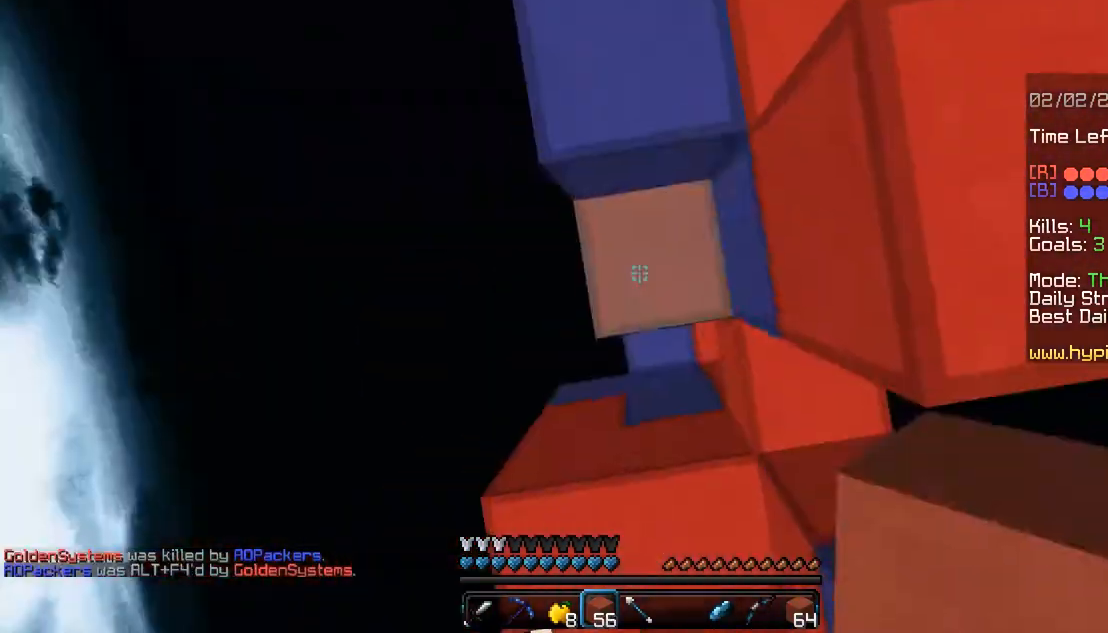
{"keys": ["space", "w"], "mouse": [], "events": [[133, "mouse_right", "up"], [167, "w", "up"], [233, "w", "down"], [433, "space", "down"]]}
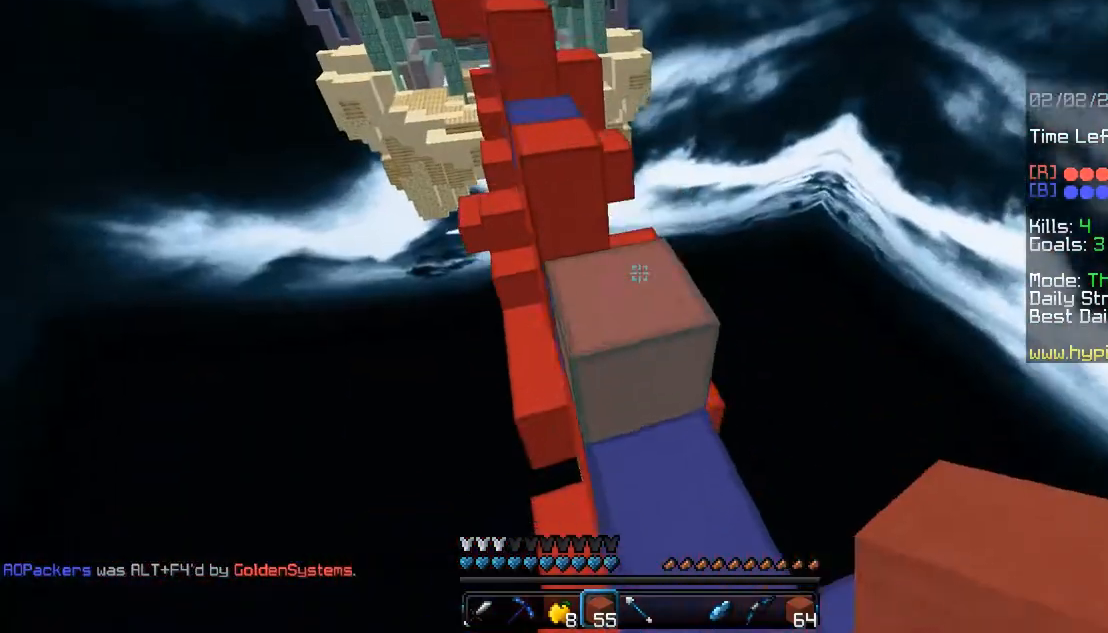
{"keys": ["space", "w"], "mouse": [], "events": [[33, "mouse_right", "down"], [67, "mouse_right", "up"], [200, "a", "down"], [233, "space", "up"], [367, "a", "up"], [400, "space", "down"]]}
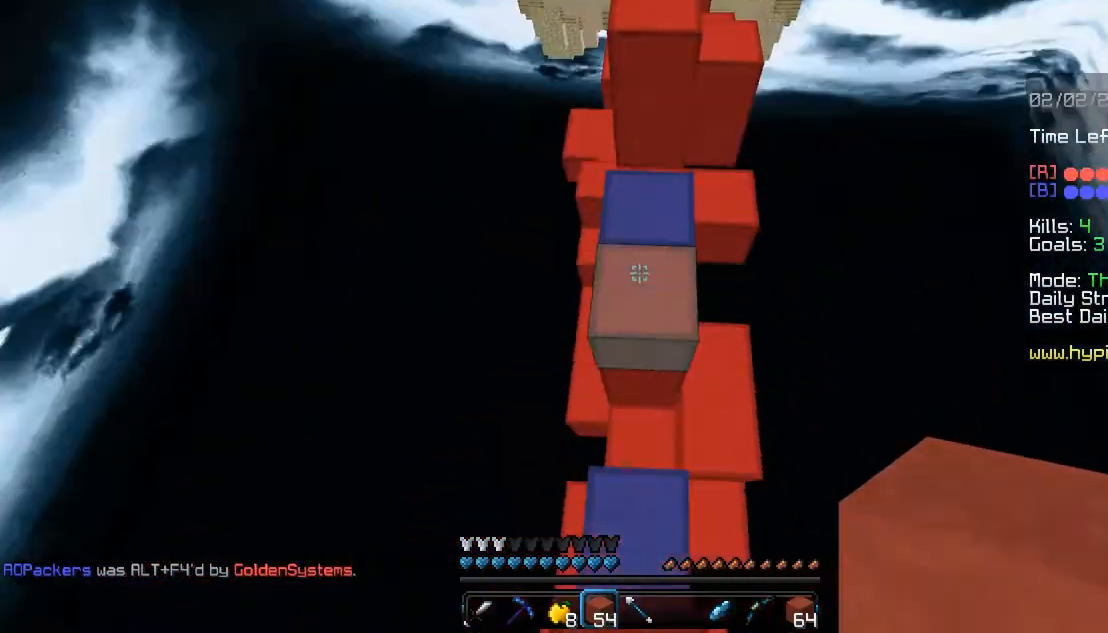
{"keys": ["space", "w"], "mouse": ["right"], "events": [[67, "mouse_right", "down"], [67, "space", "up"], [300, "mouse_right", "up"], [333, "space", "down"], [367, "mouse_right", "down"]]}
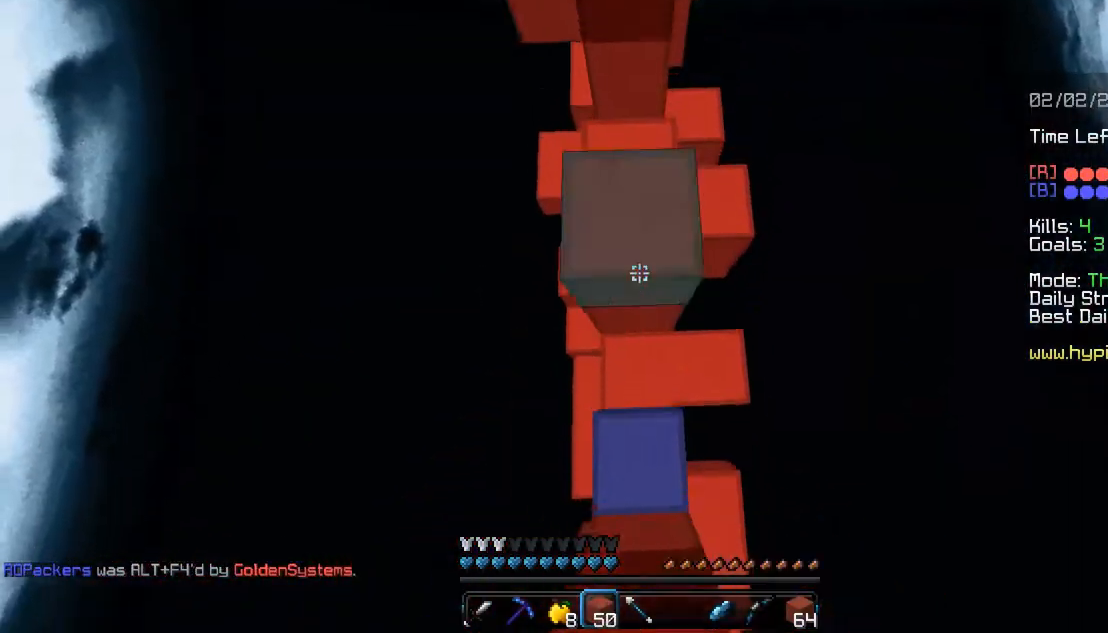
{"keys": ["space", "w"], "mouse": [], "events": [[167, "space", "up"], [333, "space", "down"], [367, "mouse_right", "up"]]}
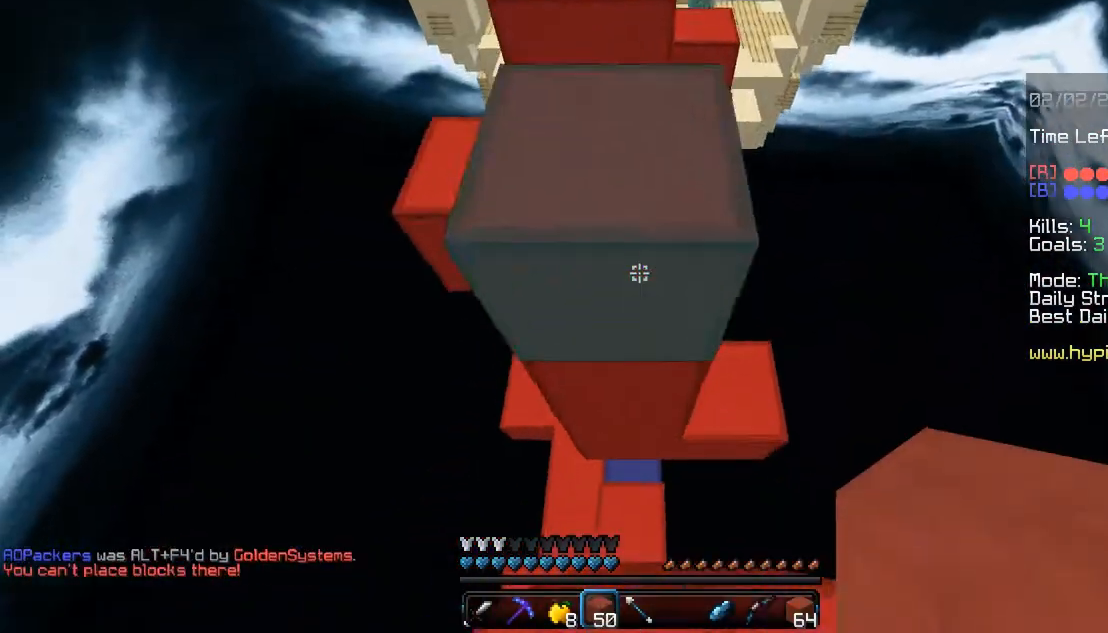
{"keys": ["a", "w"], "mouse": [], "events": [[333, "w", "up"], [400, "space", "up"], [500, "a", "down"], [500, "w", "down"]]}
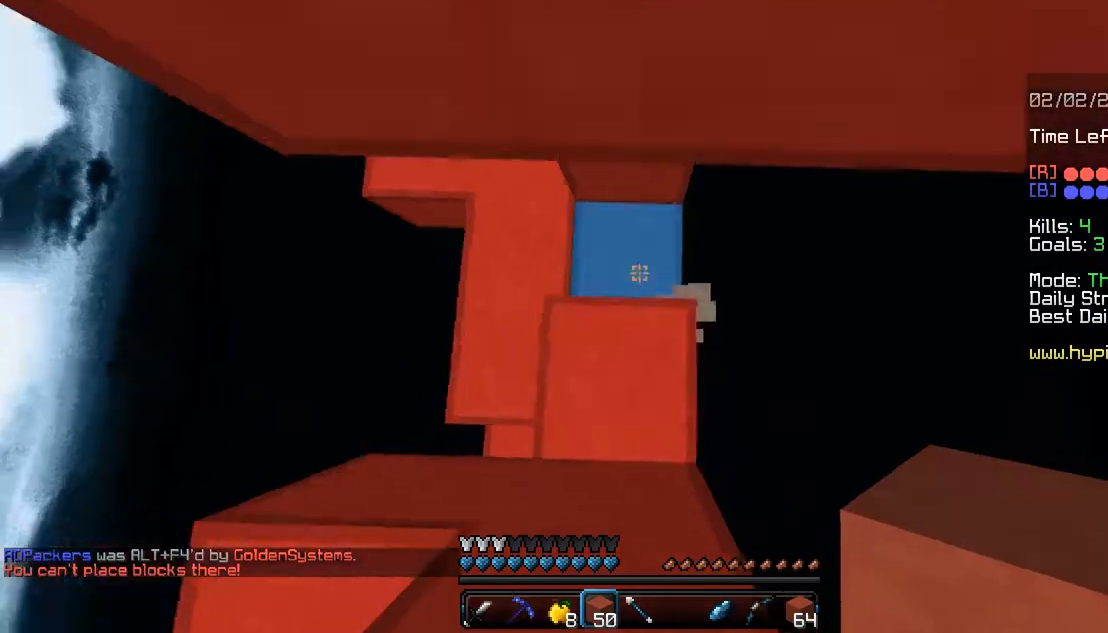
{"keys": ["a", "w"], "mouse": [], "events": []}
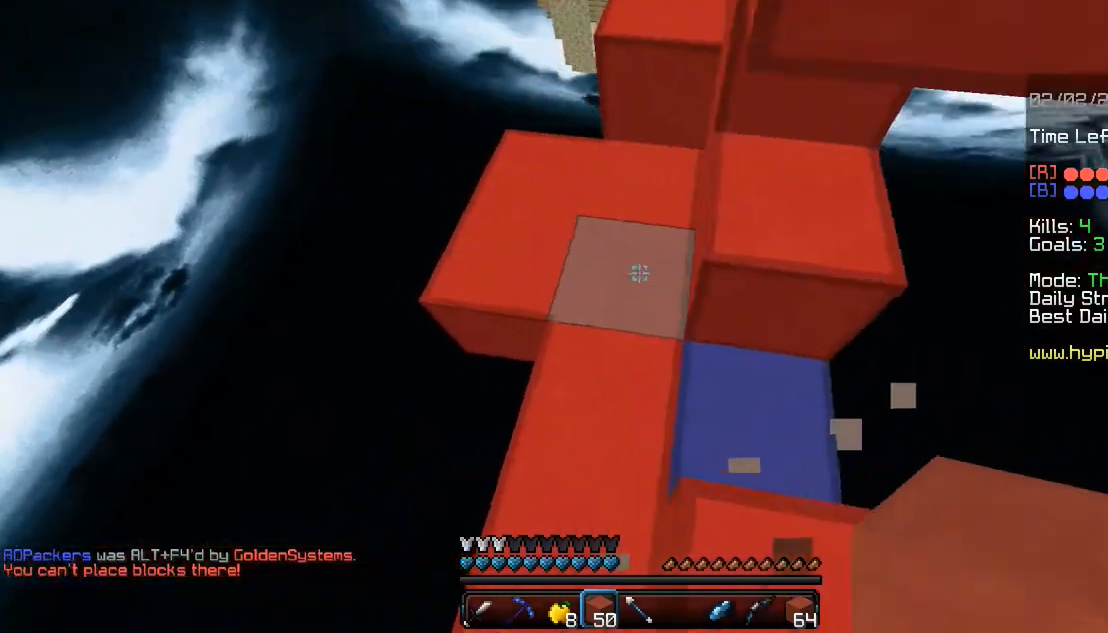
{"keys": ["space", "w"], "mouse": [], "events": [[100, "a", "up"], [400, "space", "down"]]}
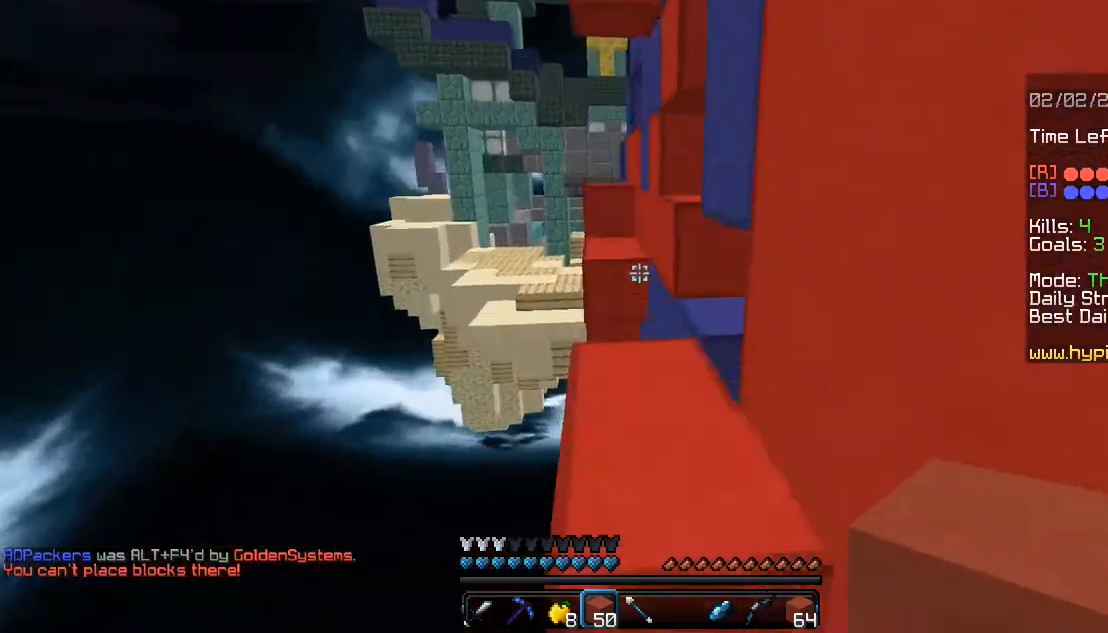
{"keys": ["w"], "mouse": [], "events": [[100, "space", "up"]]}
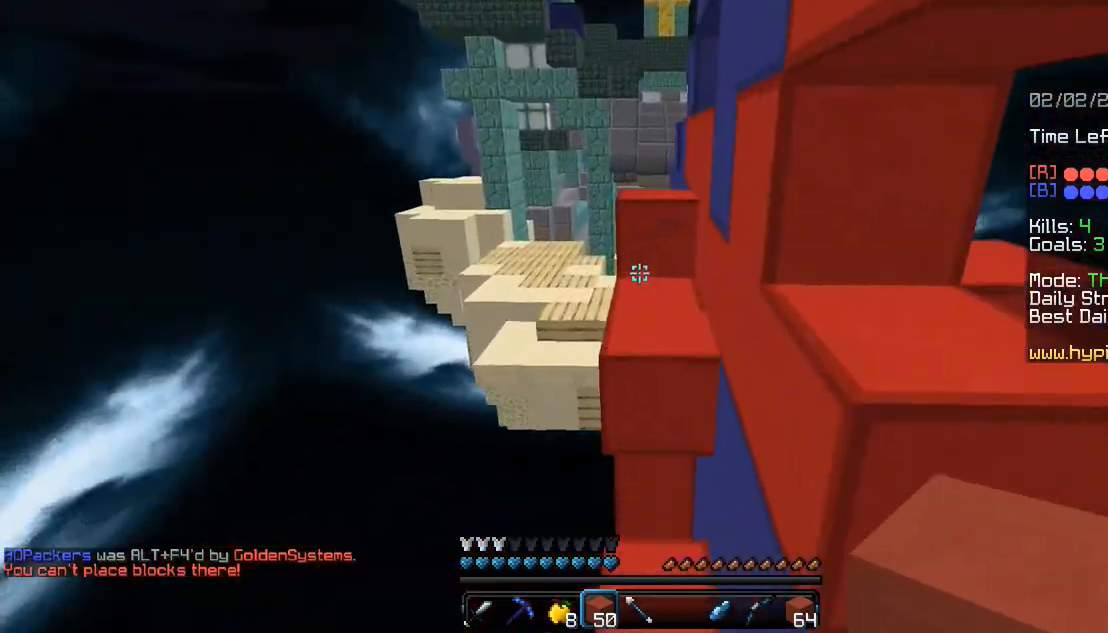
{"keys": ["w"], "mouse": [], "events": [[67, "space", "down"], [233, "space", "up"]]}
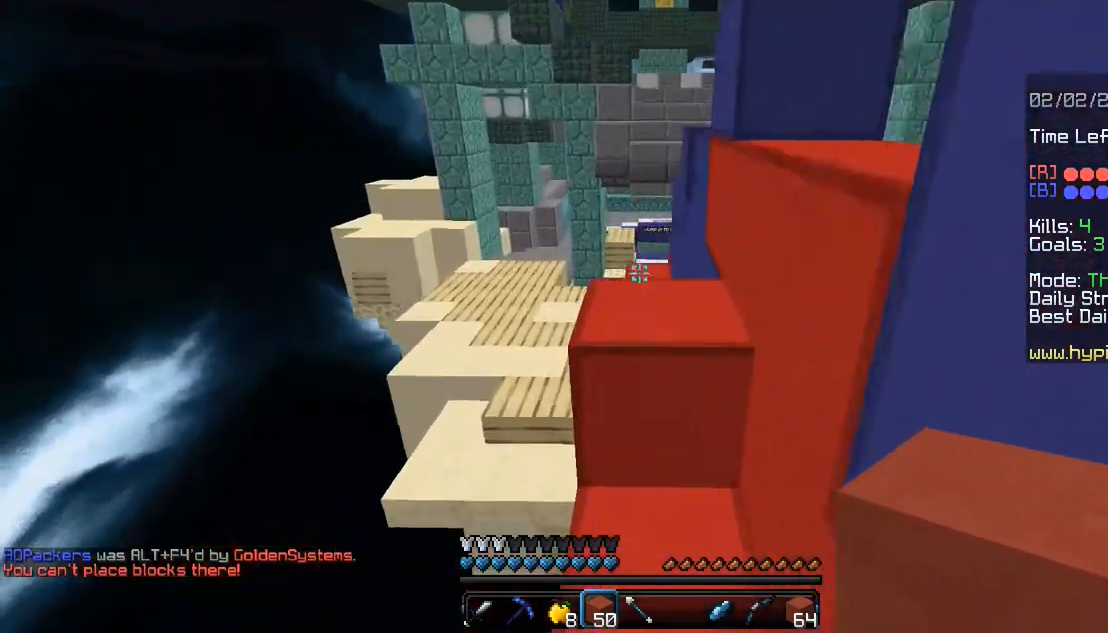
{"keys": ["space", "w"], "mouse": [], "events": [[67, "space", "down"], [267, "space", "up"], [467, "space", "down"]]}
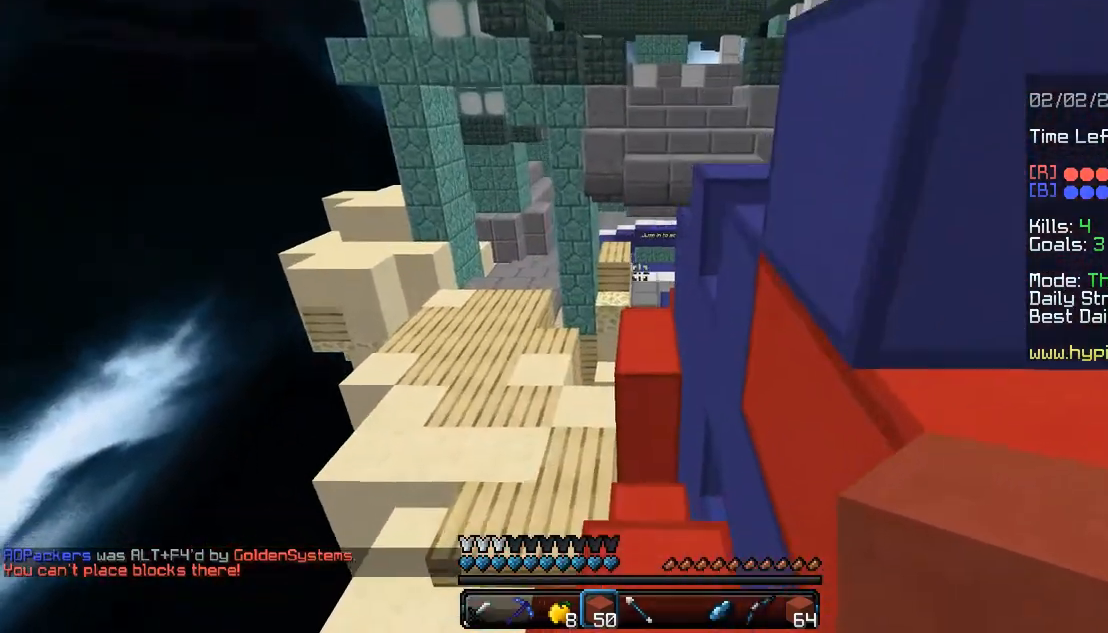
{"keys": ["a", "space", "w"], "mouse": ["right"], "events": [[467, "a", "down"], [467, "mouse_right", "down"]]}
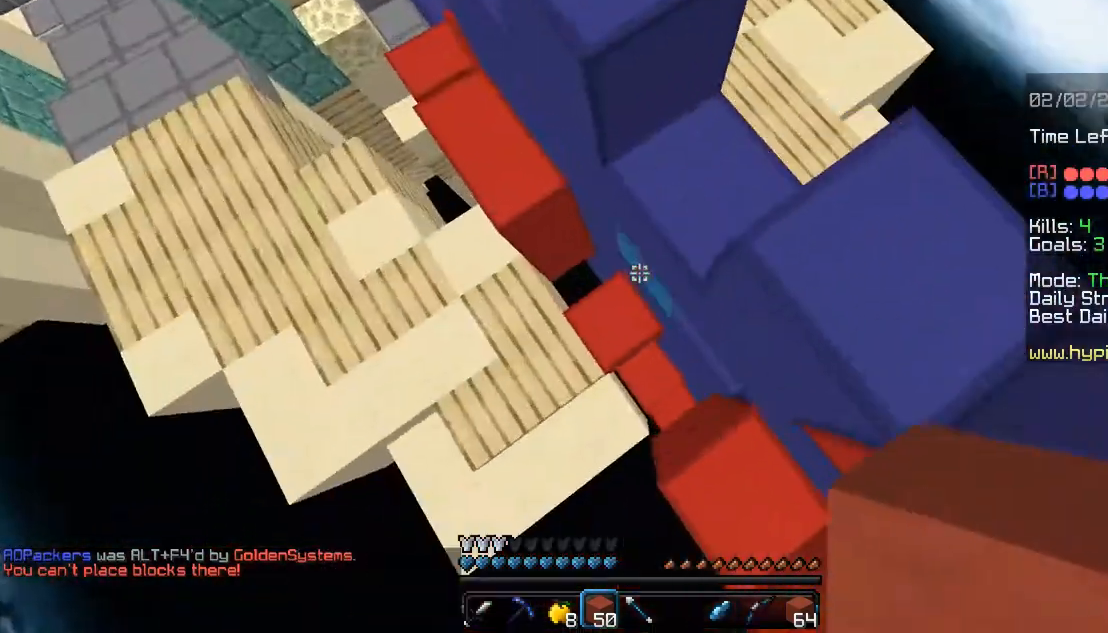
{"keys": ["space", "w"], "mouse": [], "events": [[33, "mouse_right", "up"], [333, "a", "up"]]}
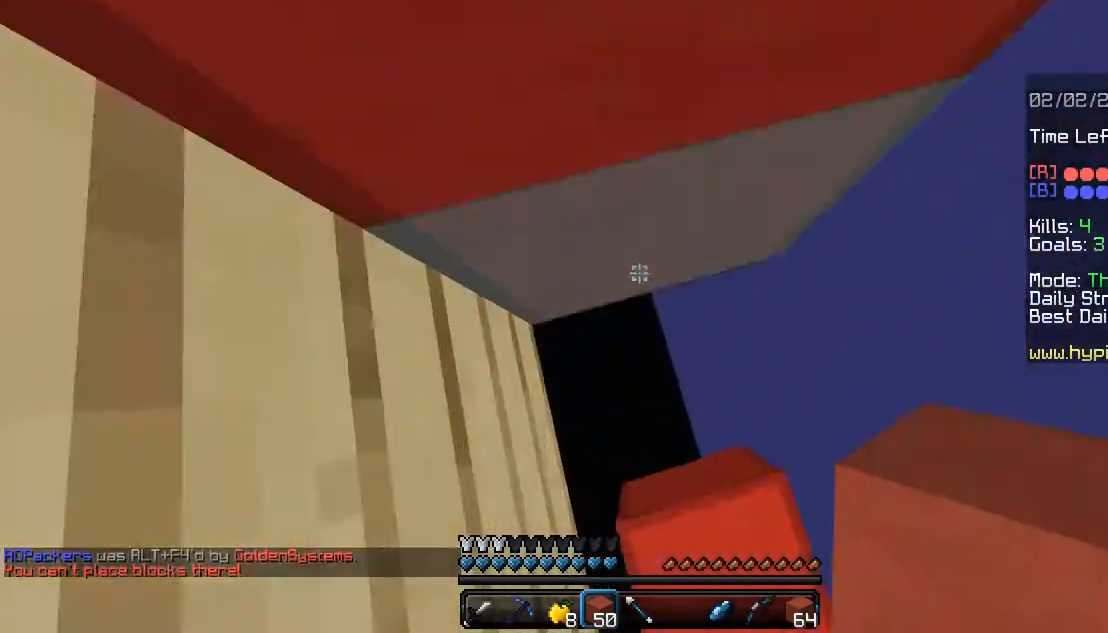
{"keys": ["w"], "mouse": [], "events": [[33, "a", "down"], [67, "space", "up"], [100, "mouse_right", "down"], [200, "a", "up"], [500, "mouse_right", "up"]]}
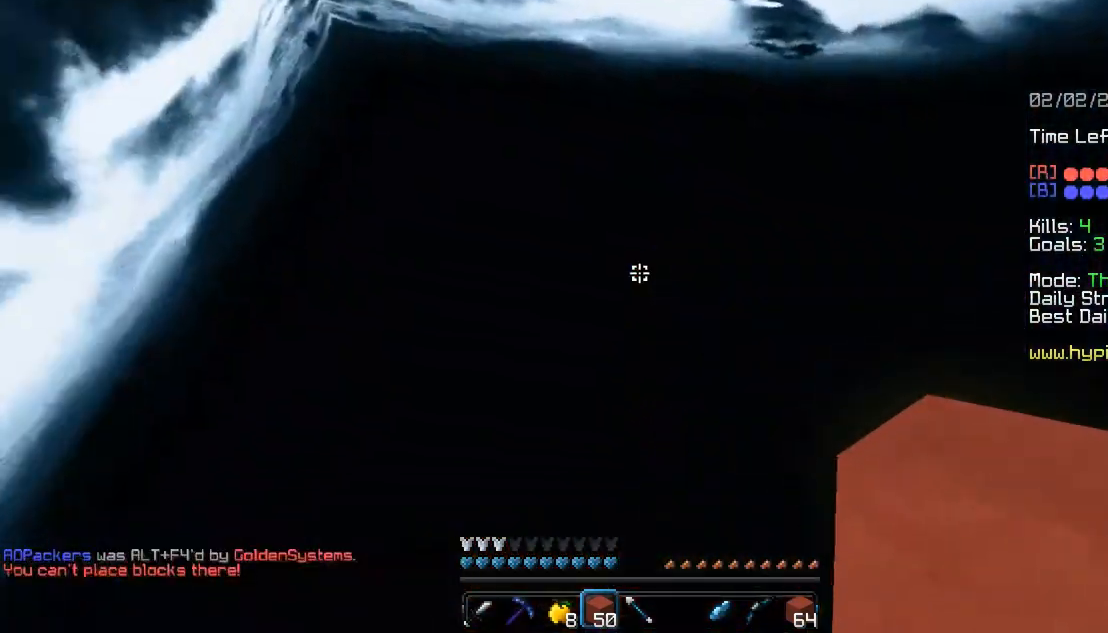
{"keys": ["w"], "mouse": [], "events": []}
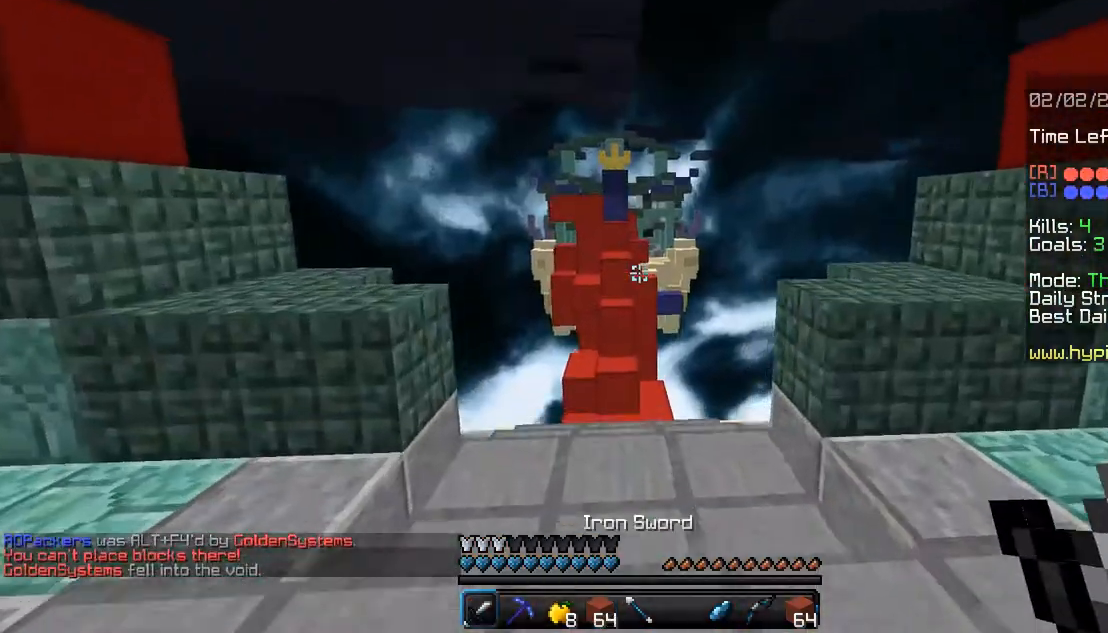
{"keys": ["w"], "mouse": ["left"], "events": [[100, "space", "down"], [233, "mouse_left", "down"], [367, "mouse_left", "up"], [467, "mouse_left", "down"], [500, "space", "up"]]}
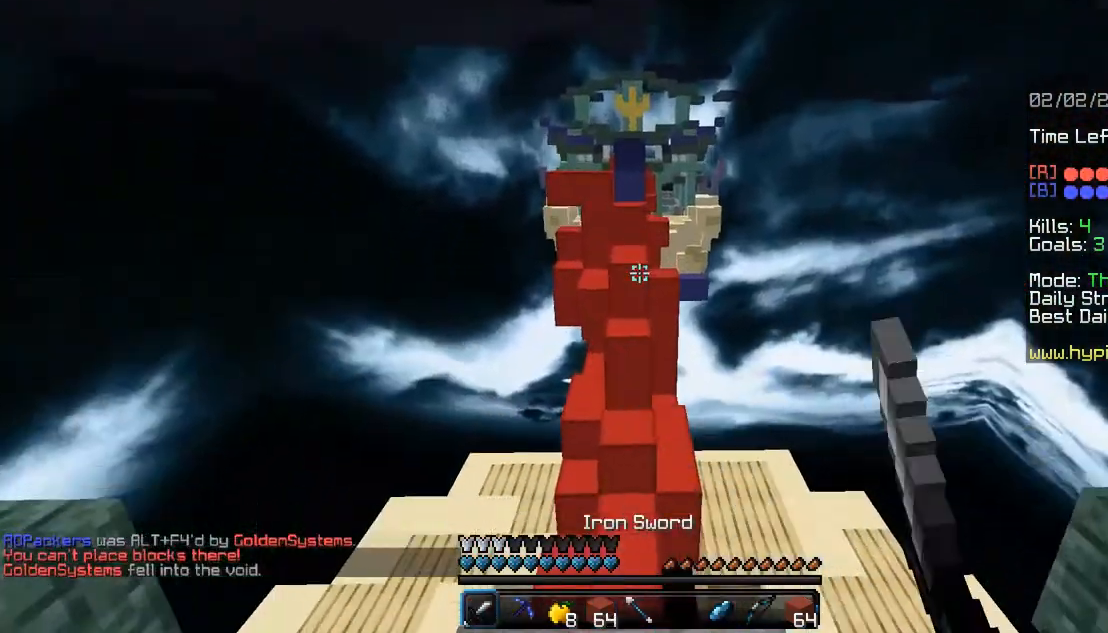
{"keys": ["space", "w"], "mouse": [], "events": [[200, "mouse_left", "up"], [267, "space", "down"], [400, "mouse_left", "down"], [467, "mouse_left", "up"]]}
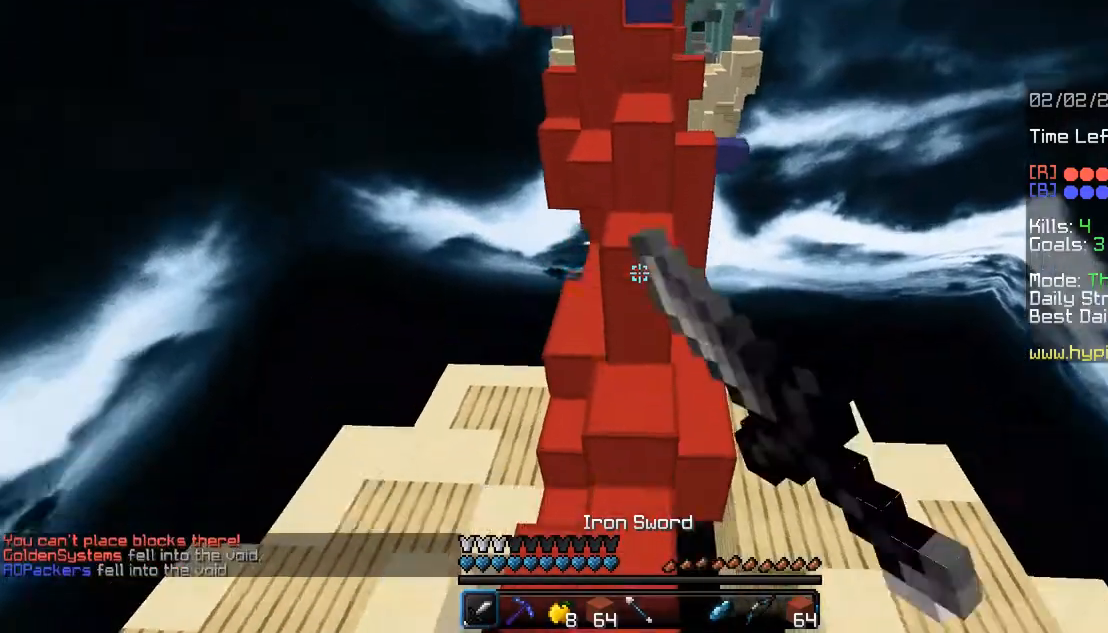
{"keys": ["space"], "mouse": [], "events": [[100, "space", "up"], [333, "w", "up"], [467, "space", "down"]]}
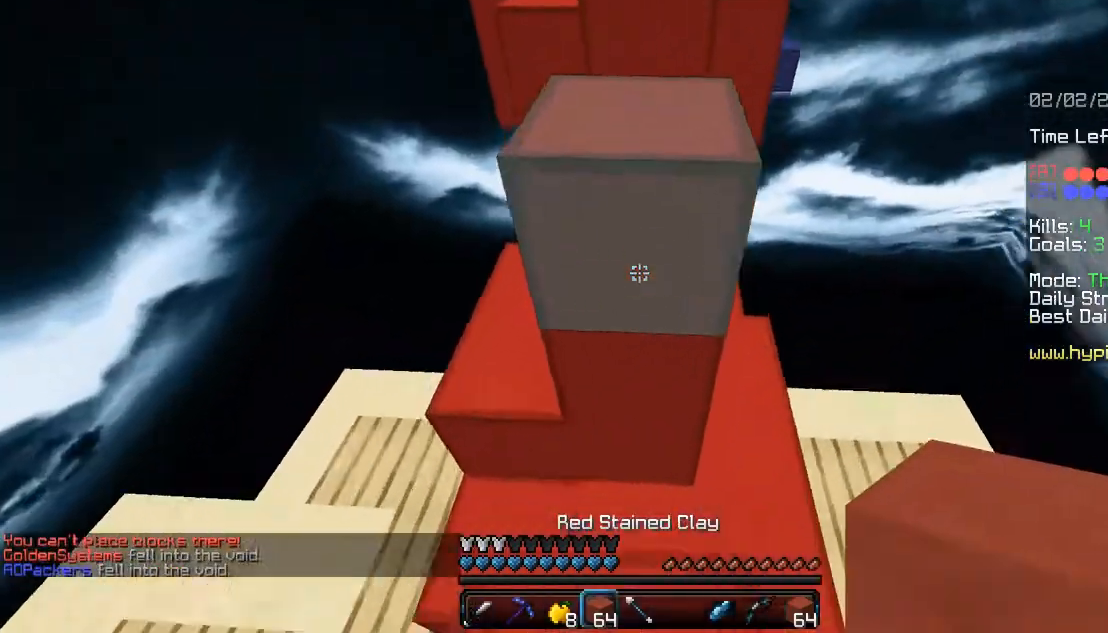
{"keys": ["space", "w"], "mouse": [], "events": [[33, "w", "down"], [167, "space", "up"], [333, "space", "down"], [433, "w", "up"], [500, "w", "down"]]}
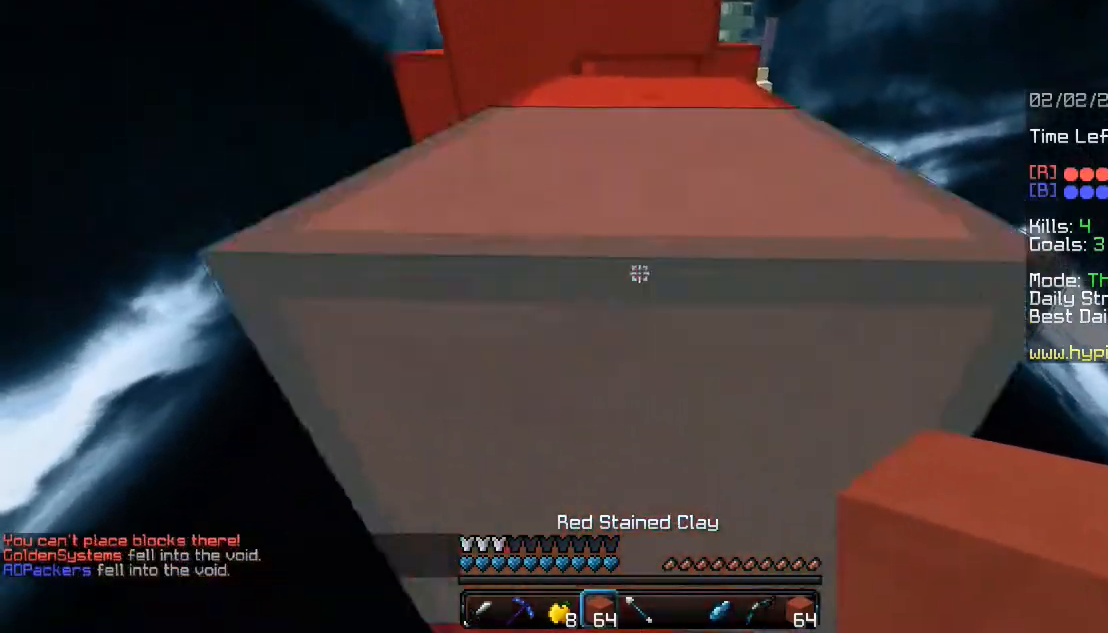
{"keys": ["s", "space"], "mouse": [], "events": [[67, "space", "up"], [333, "w", "up"], [400, "space", "down"], [500, "s", "down"]]}
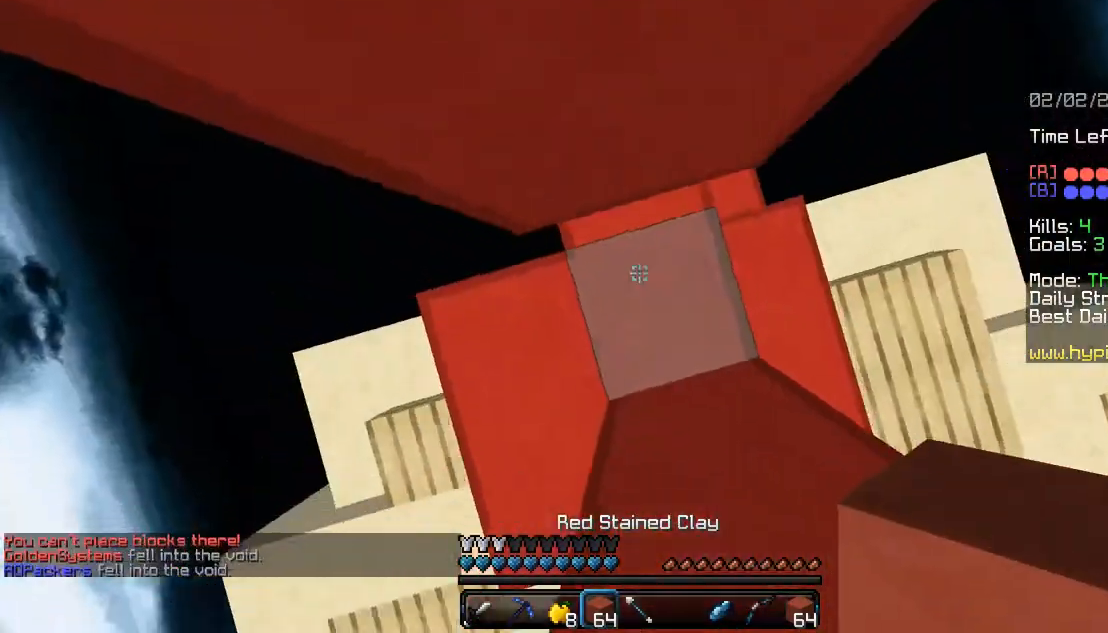
{"keys": ["space", "w"], "mouse": [], "events": [[100, "mouse_right", "down"], [200, "s", "up"], [300, "mouse_right", "up"], [467, "w", "down"]]}
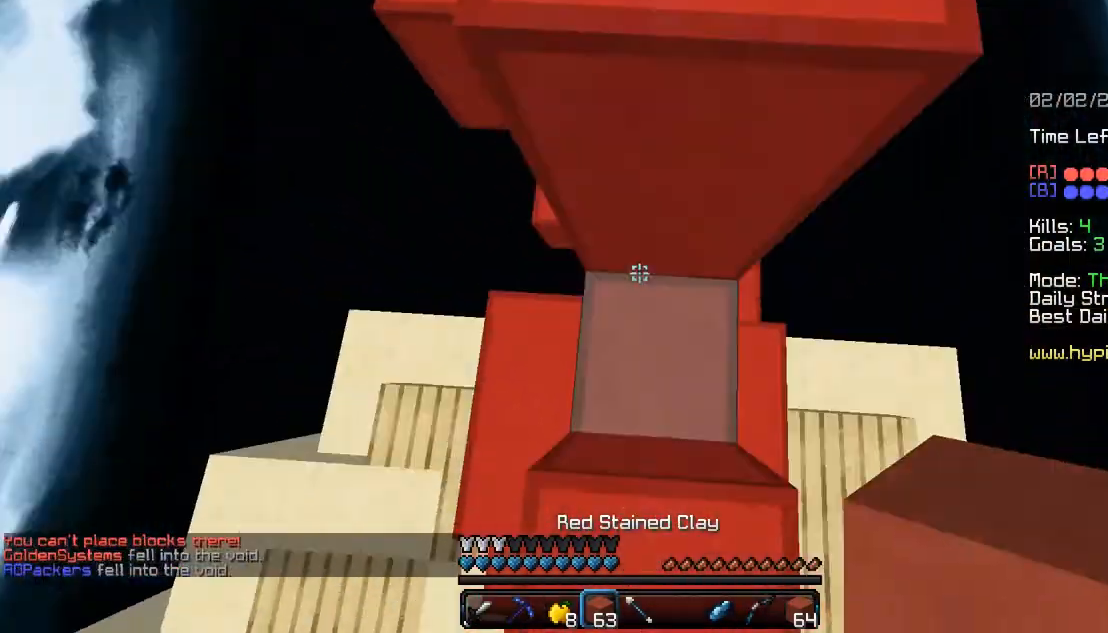
{"keys": ["d", "w"], "mouse": [], "events": [[33, "w", "up"], [100, "mouse_right", "down"], [100, "space", "up"], [200, "mouse_right", "up"], [200, "space", "down"], [333, "w", "down"], [467, "space", "up"], [500, "d", "down"]]}
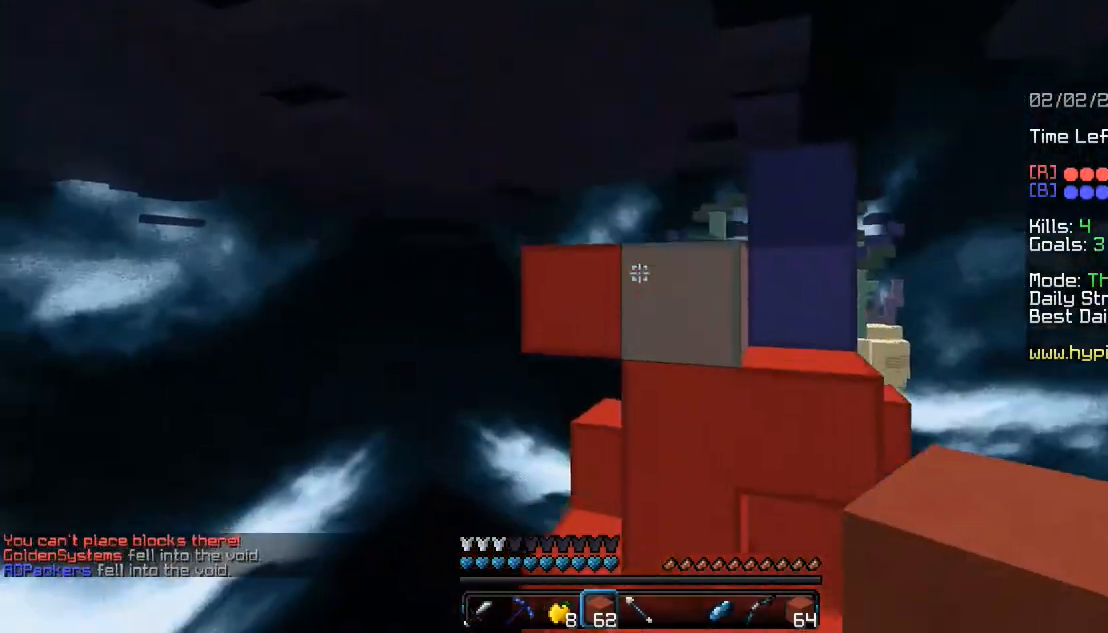
{"keys": ["a", "w"], "mouse": [], "events": [[233, "mouse_right", "down"], [267, "space", "down"], [400, "mouse_right", "up"], [433, "a", "down"], [467, "d", "up"], [500, "space", "up"]]}
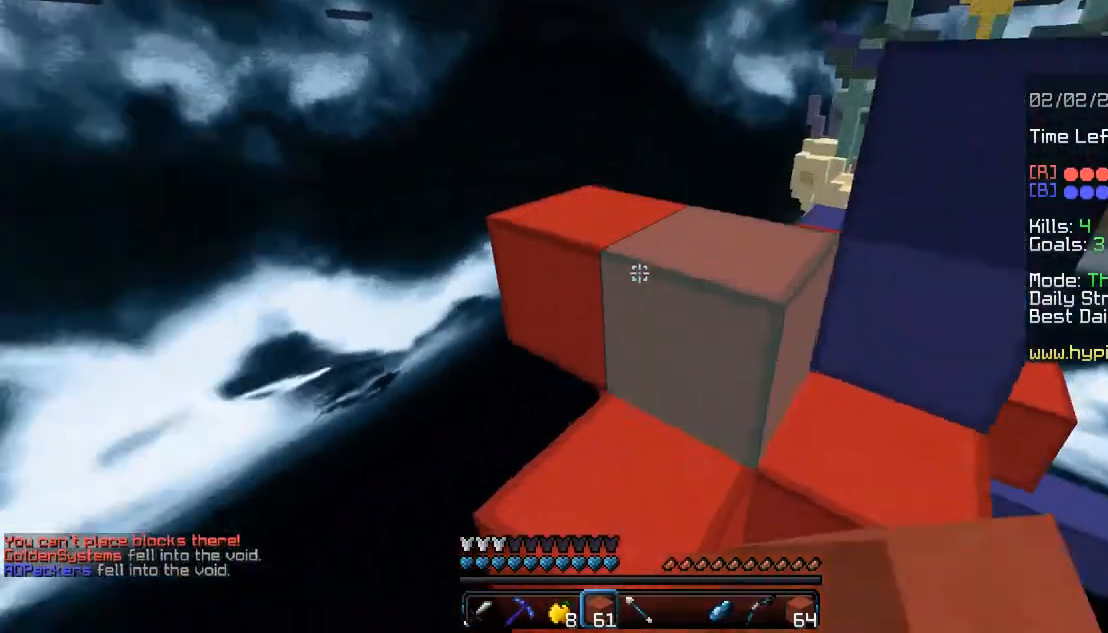
{"keys": ["d", "w"], "mouse": [], "events": [[200, "space", "down"], [333, "a", "up"], [367, "space", "up"], [500, "d", "down"]]}
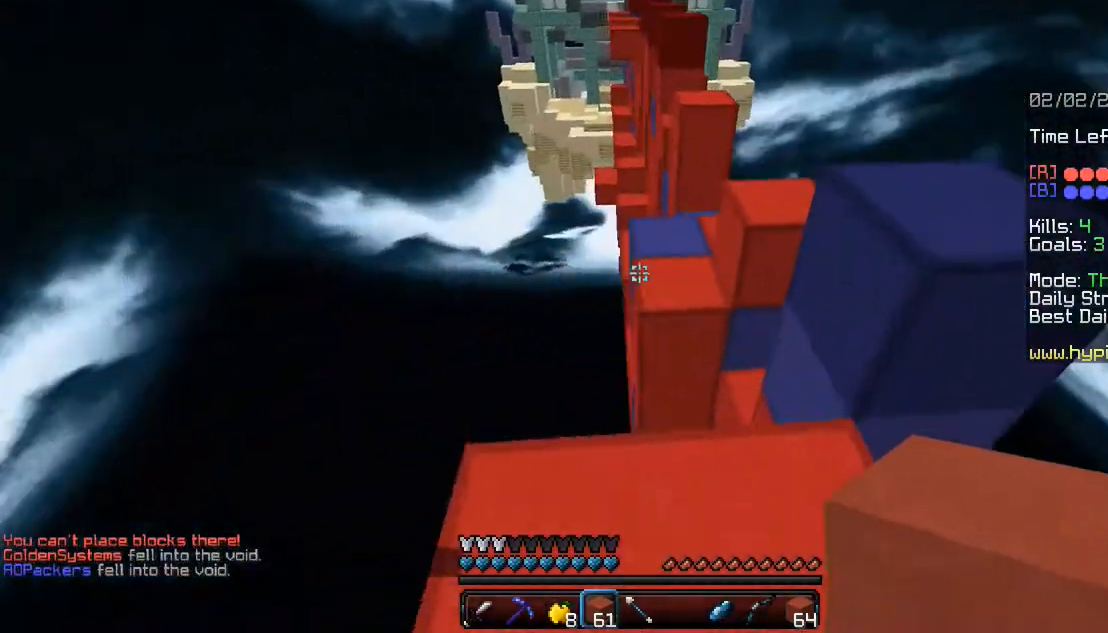
{"keys": ["w"], "mouse": [], "events": [[167, "d", "up"], [300, "space", "down"], [500, "space", "up"]]}
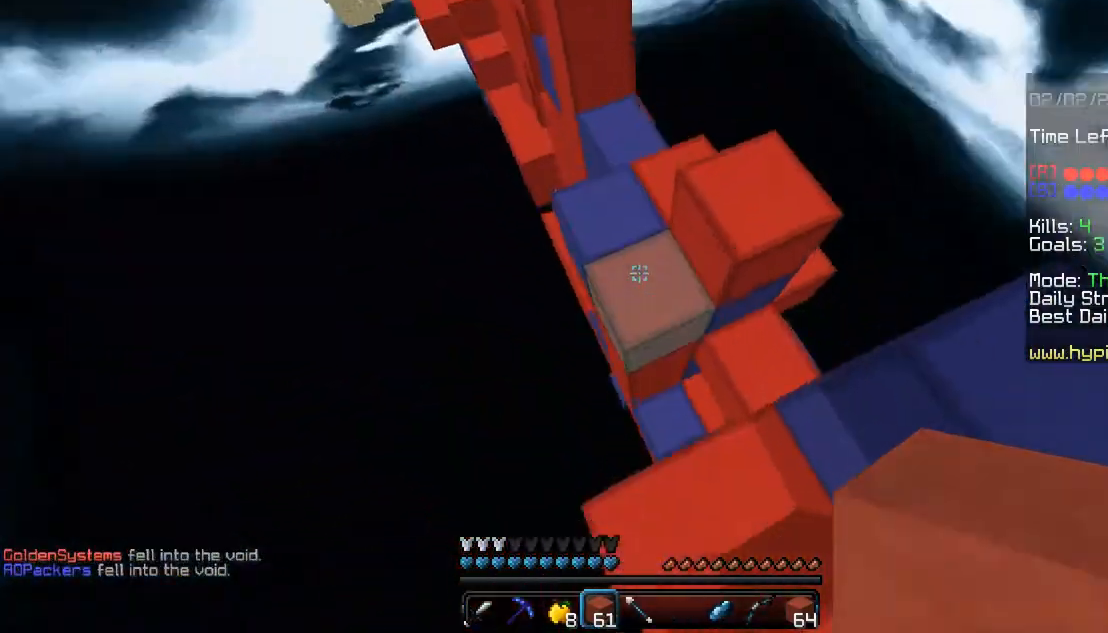
{"keys": ["space", "w"], "mouse": [], "events": [[267, "mouse_right", "down"], [367, "mouse_right", "up"], [400, "space", "down"]]}
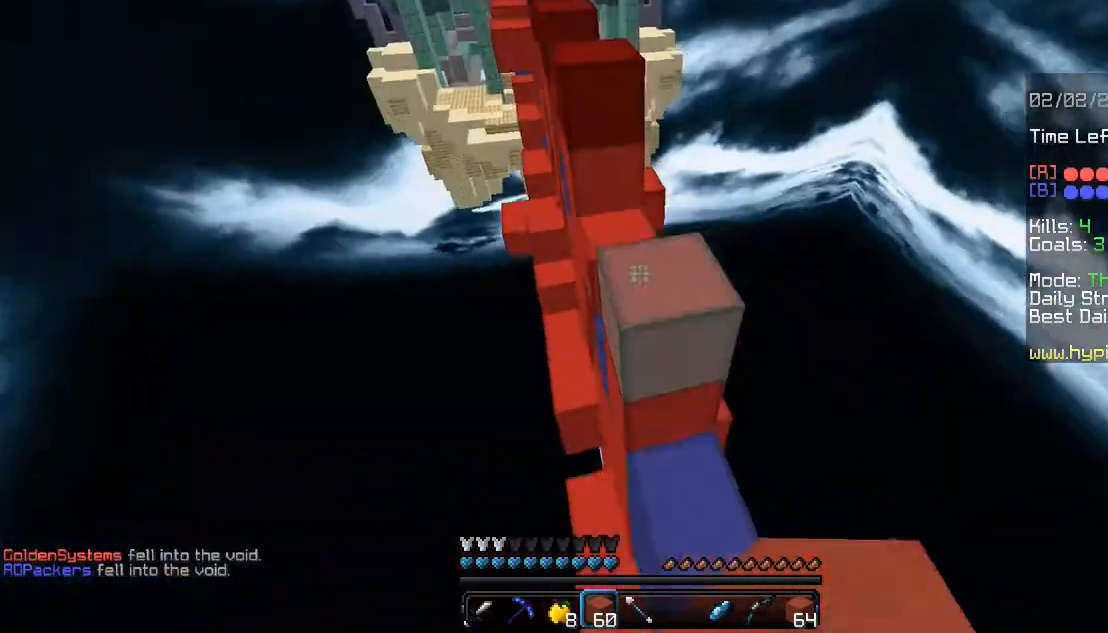
{"keys": [], "mouse": [], "events": [[167, "space", "up"], [500, "w", "up"]]}
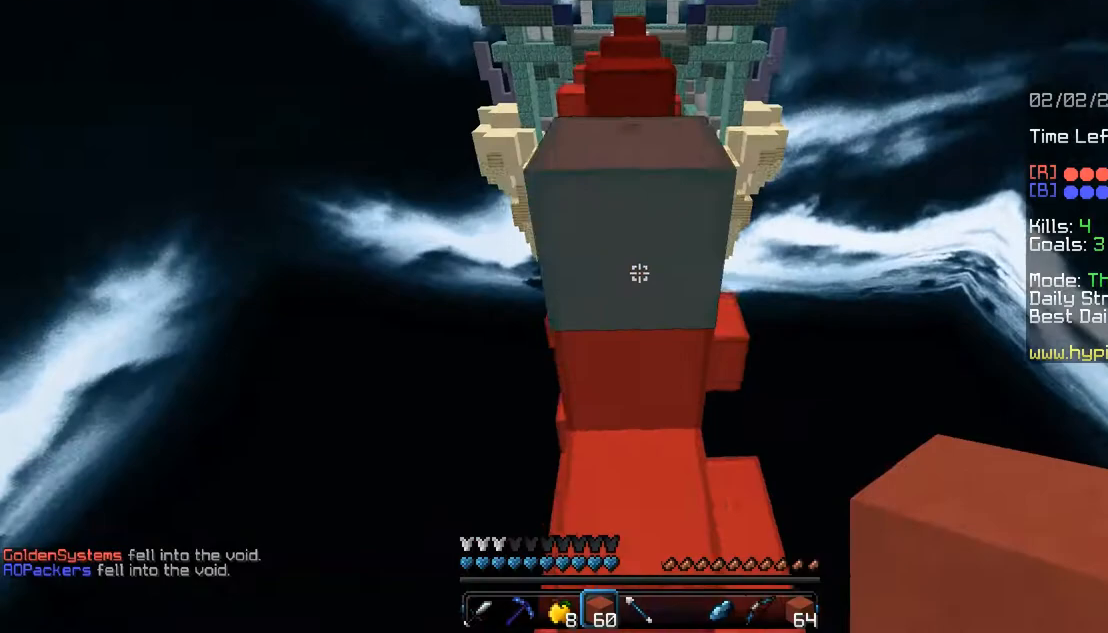
{"keys": ["d", "space", "w"], "mouse": [], "events": [[67, "space", "down"], [67, "w", "down"], [300, "space", "up"], [467, "d", "down"], [467, "space", "down"]]}
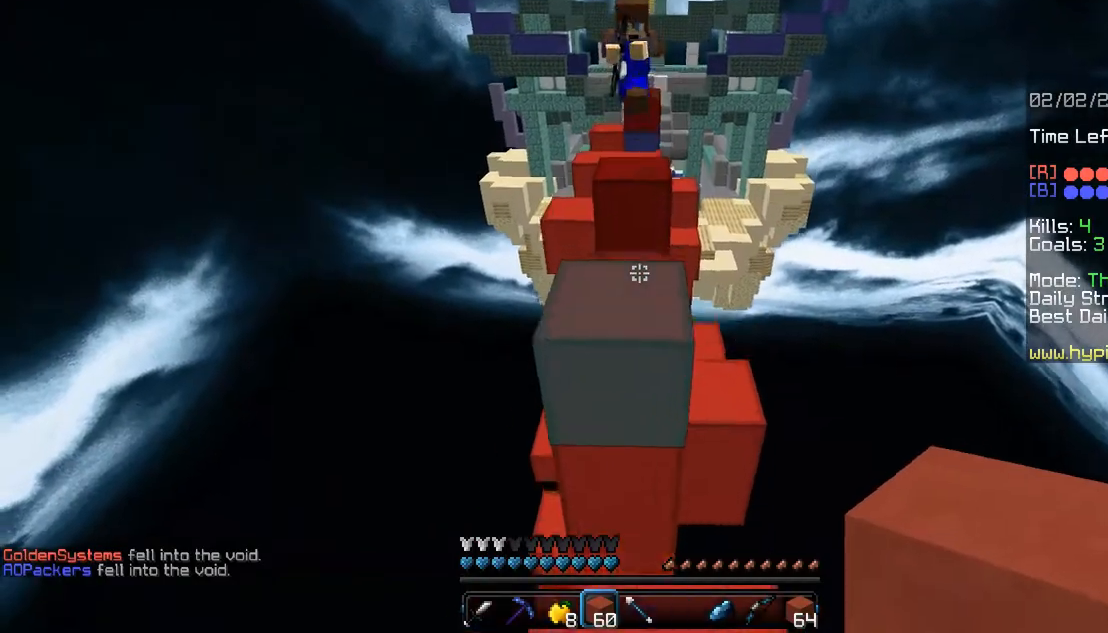
{"keys": ["a", "d", "space", "w"], "mouse": ["left"], "events": [[267, "mouse_left", "down"], [467, "a", "down"]]}
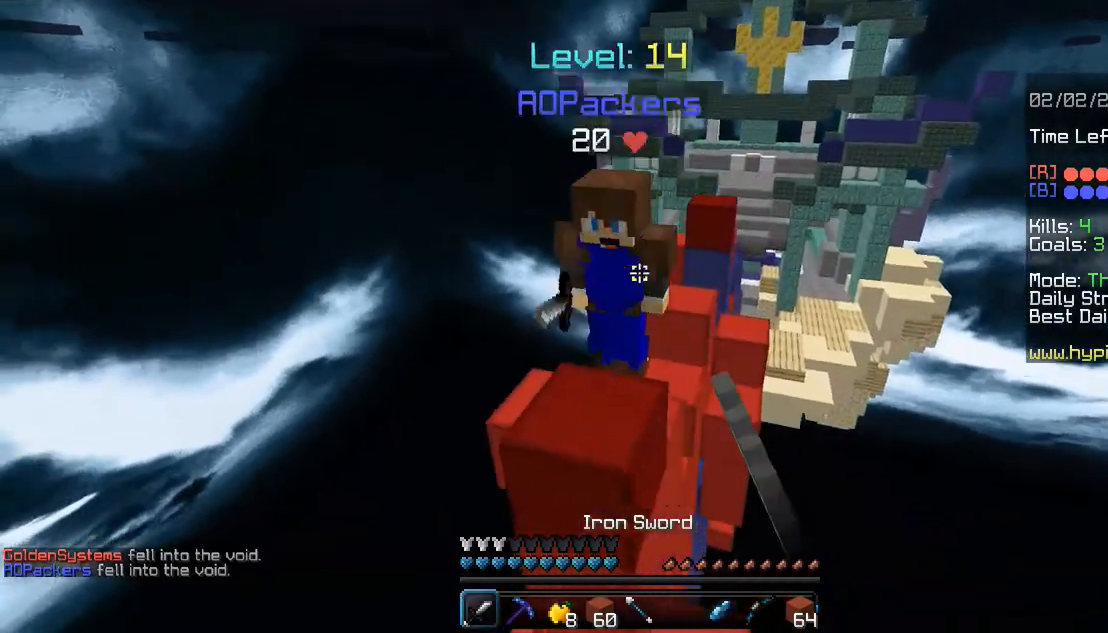
{"keys": ["a", "space", "w"], "mouse": [], "events": [[33, "d", "up"], [67, "mouse_left", "up"], [100, "mouse_left", "down"], [467, "mouse_left", "up"]]}